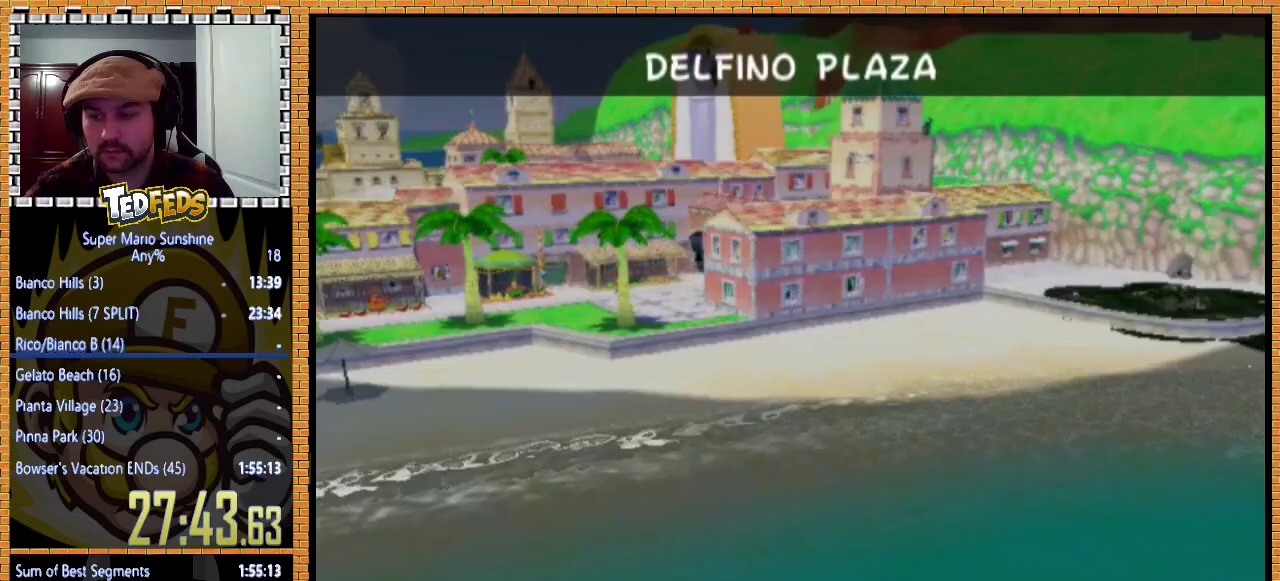
Gameplay with a controller (Xbox layout); each line is a JSON object with the inputs held at the frame after it. "events" lists button and stick changes between this image and that frame as [ms after this image, input, new state], when the widget could be followed in between. Not read: L3 R3.
{"buttons": [], "left_stick": "center", "events": []}
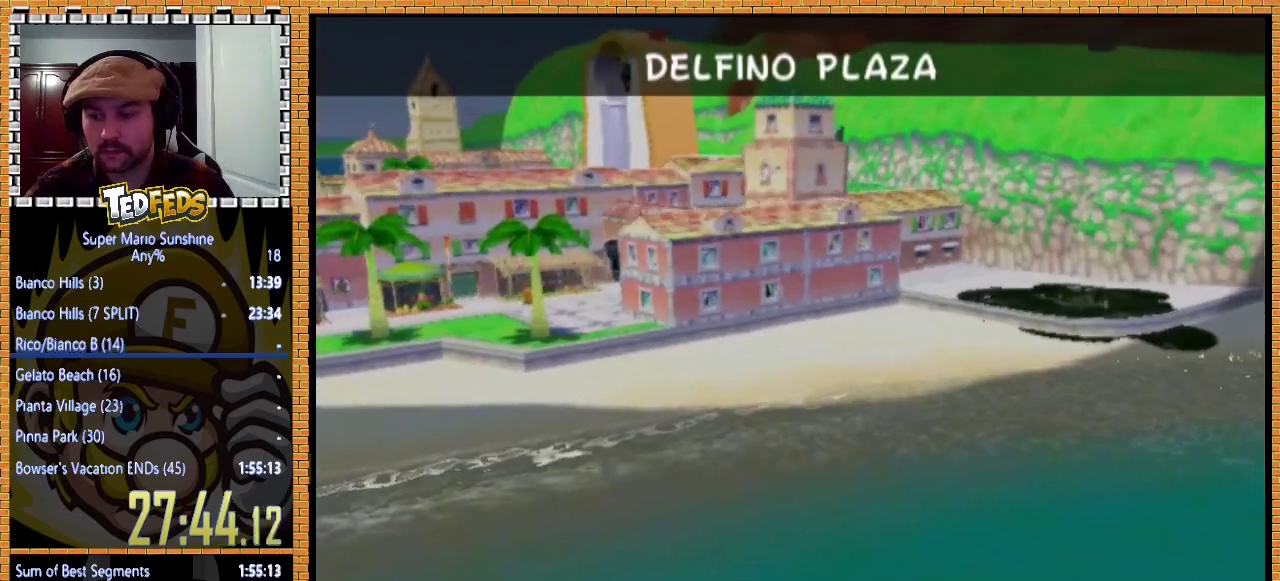
{"buttons": [], "left_stick": "center", "events": []}
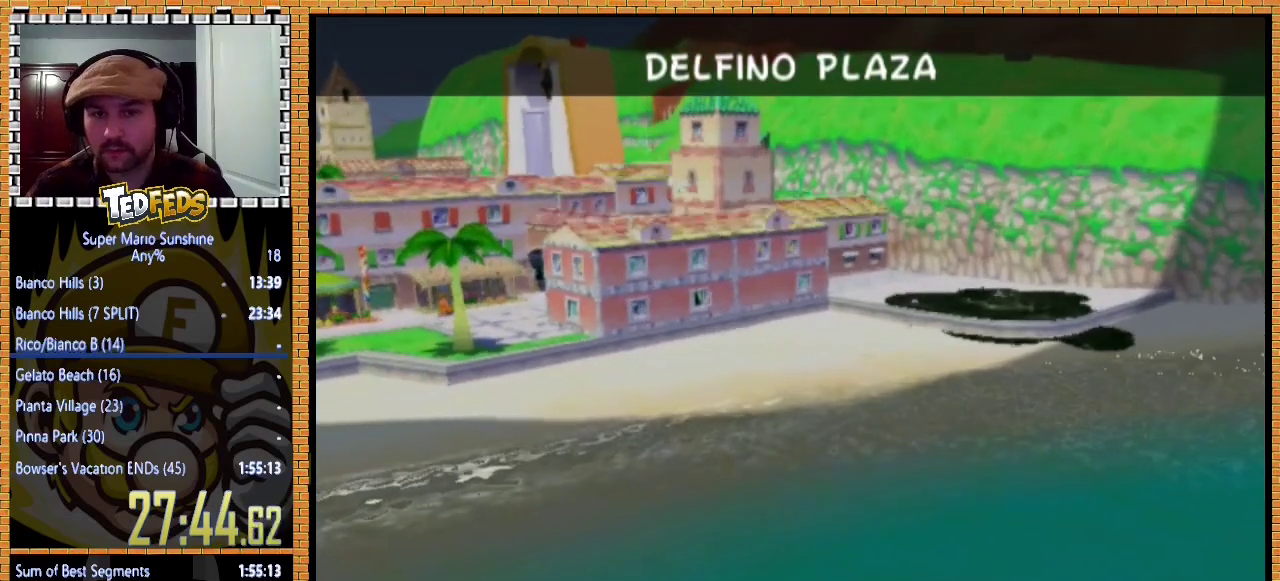
{"buttons": ["A"], "left_stick": "center", "events": [[67, "A", "down"], [67, "X", "down"], [100, "B", "down"], [133, "X", "up"], [200, "B", "up"], [233, "A", "up"], [300, "A", "down"], [367, "A", "up"], [433, "A", "down"]]}
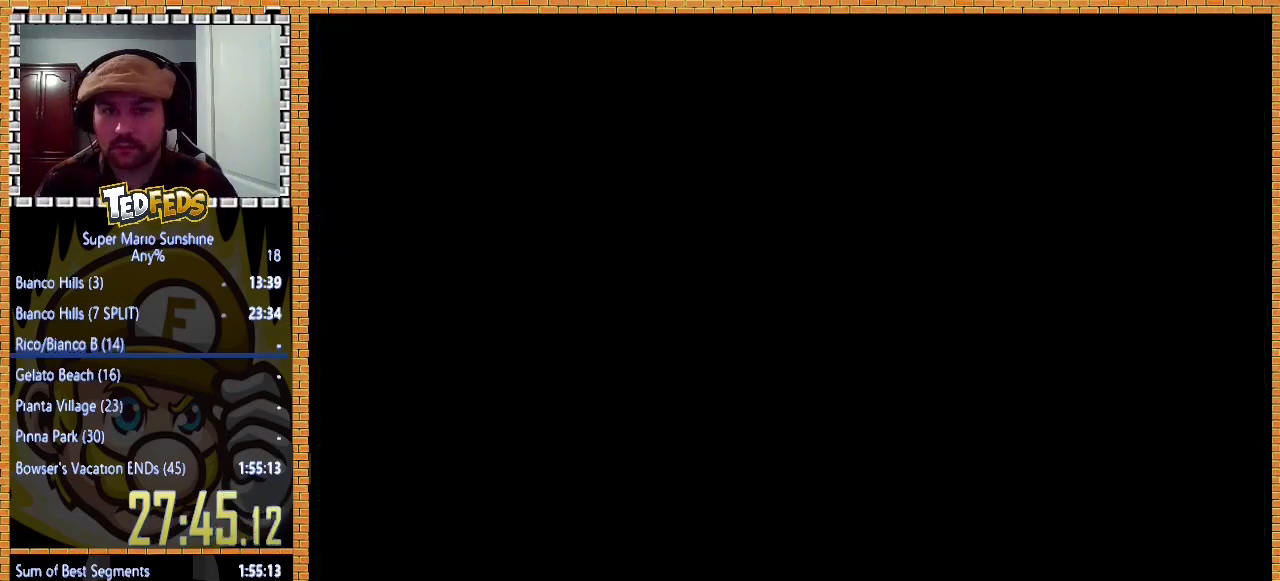
{"buttons": ["A"], "left_stick": "center", "events": [[33, "A", "up"], [100, "A", "down"], [200, "A", "up"], [267, "A", "down"], [367, "A", "up"], [433, "A", "down"]]}
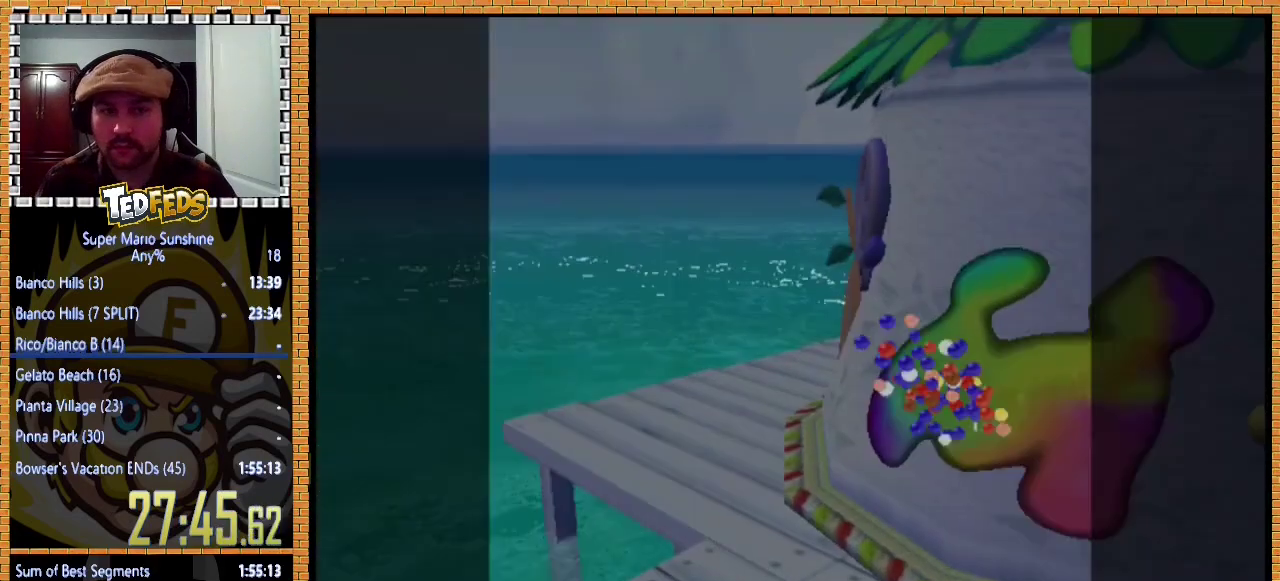
{"buttons": [], "left_stick": "center", "events": [[167, "A", "up"], [233, "A", "down"], [333, "A", "up"]]}
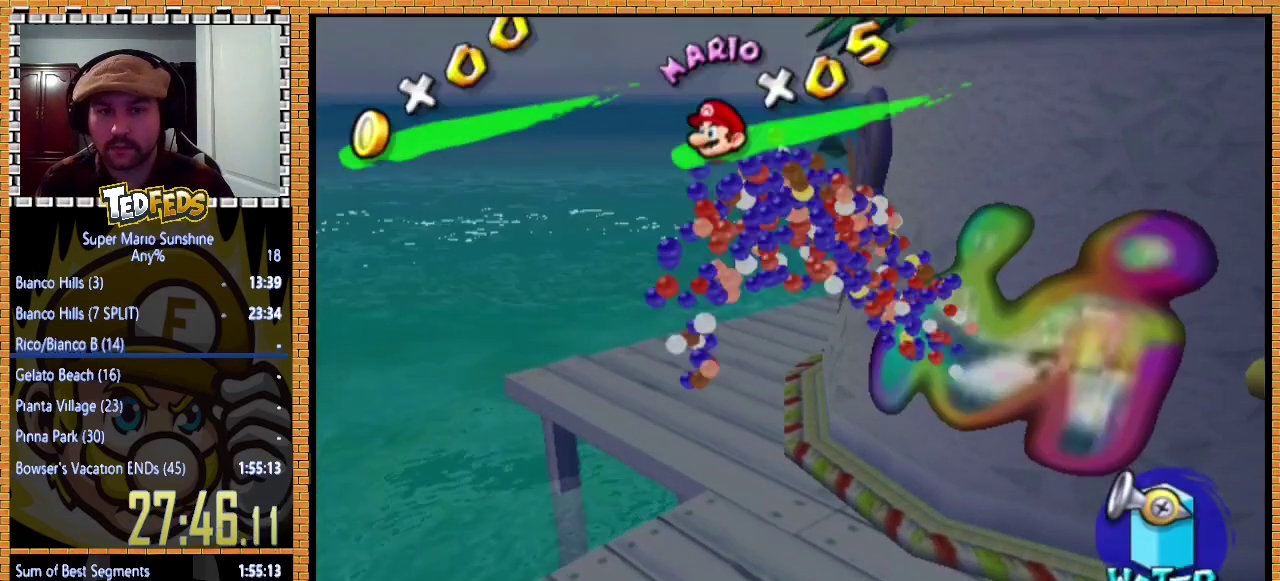
{"buttons": ["A"], "left_stick": "center", "events": [[133, "A", "down"], [233, "A", "up"], [333, "A", "down"], [433, "A", "up"], [500, "A", "down"]]}
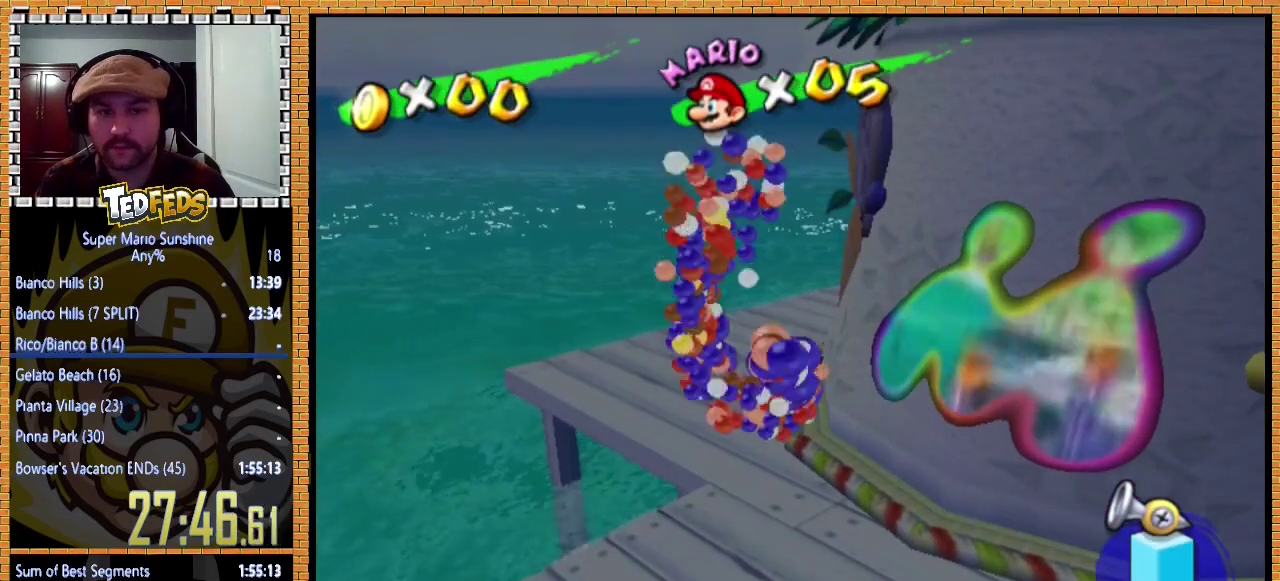
{"buttons": [], "left_stick": "center", "events": [[133, "A", "up"], [200, "A", "down"], [300, "A", "up"], [400, "A", "down"], [500, "A", "up"]]}
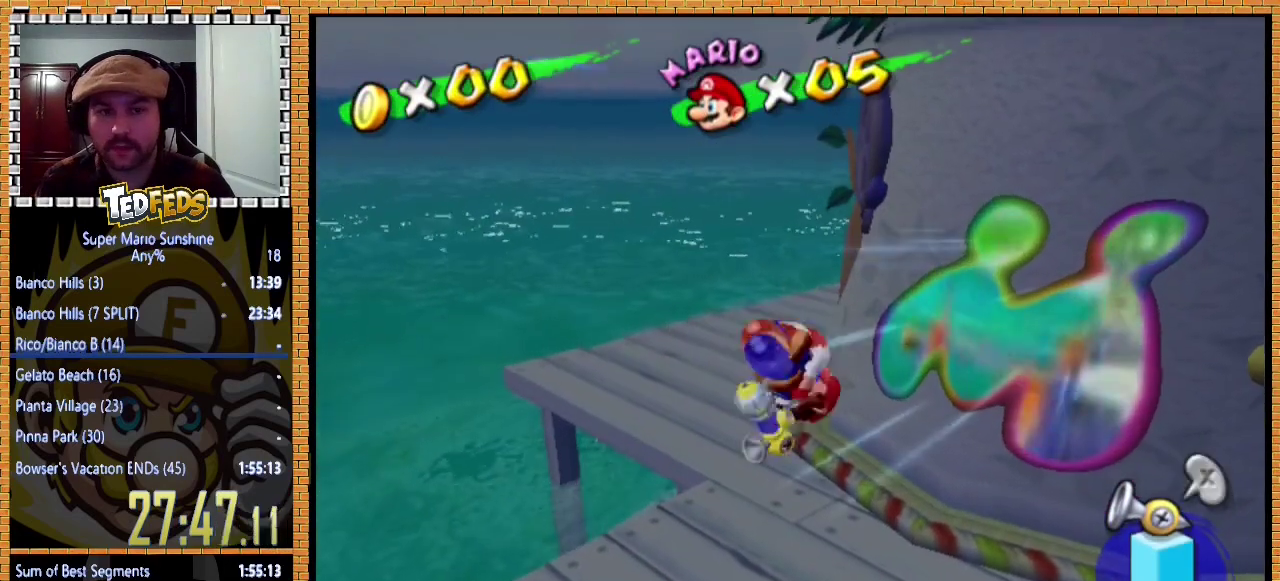
{"buttons": [], "left_stick": "center", "events": [[333, "A", "down"], [433, "A", "up"]]}
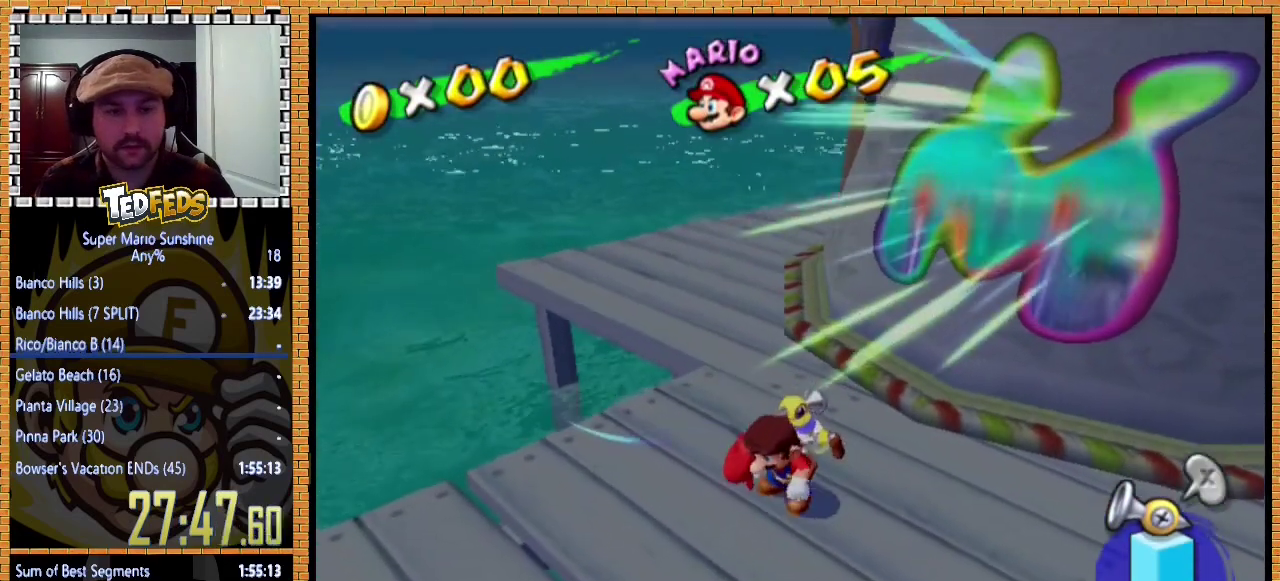
{"buttons": ["A"], "left_stick": "center", "events": [[200, "A", "down"], [333, "A", "up"], [500, "A", "down"]]}
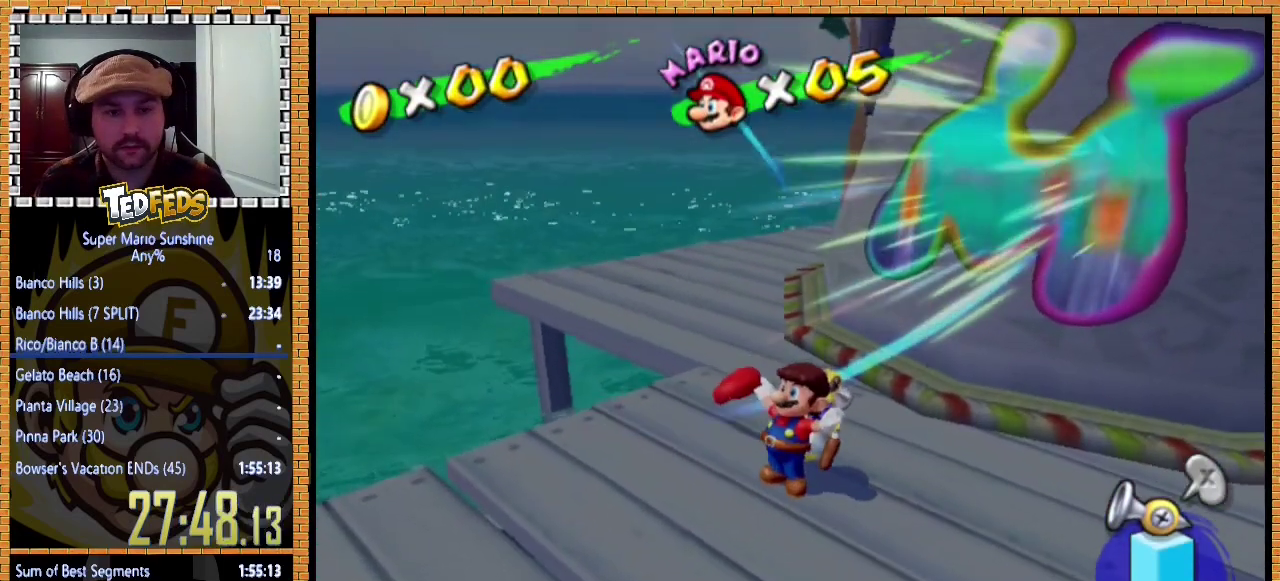
{"buttons": ["A"], "left_stick": "center", "events": [[67, "A", "up"], [200, "A", "down"], [300, "A", "up"], [433, "A", "down"]]}
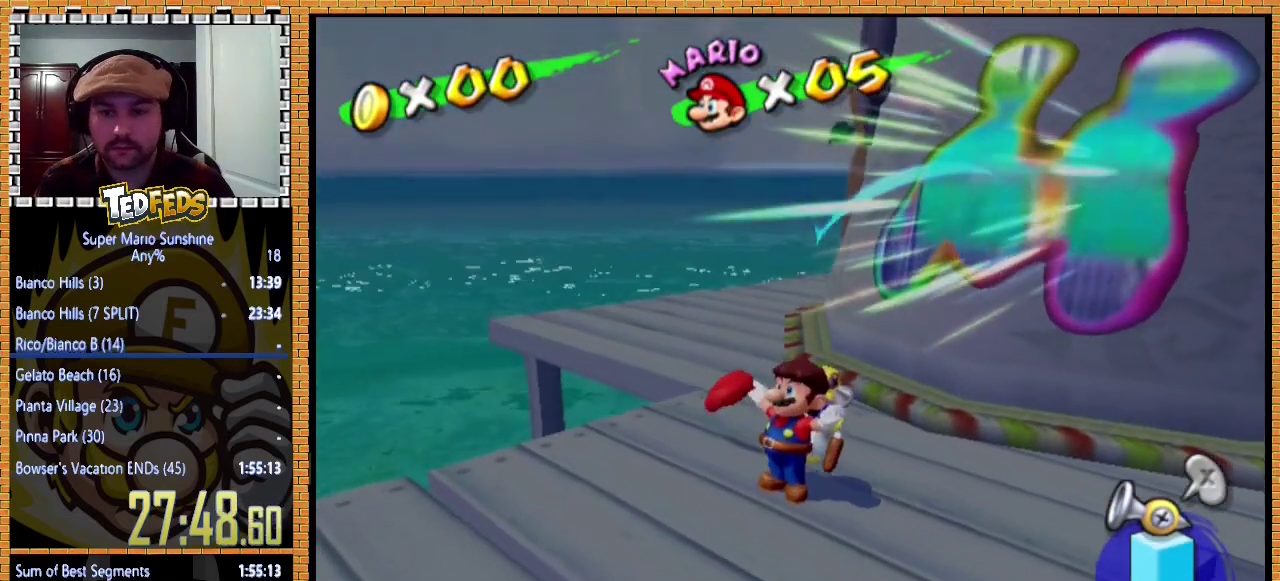
{"buttons": [], "left_stick": "center", "events": [[33, "A", "up"], [400, "A", "down"], [500, "A", "up"]]}
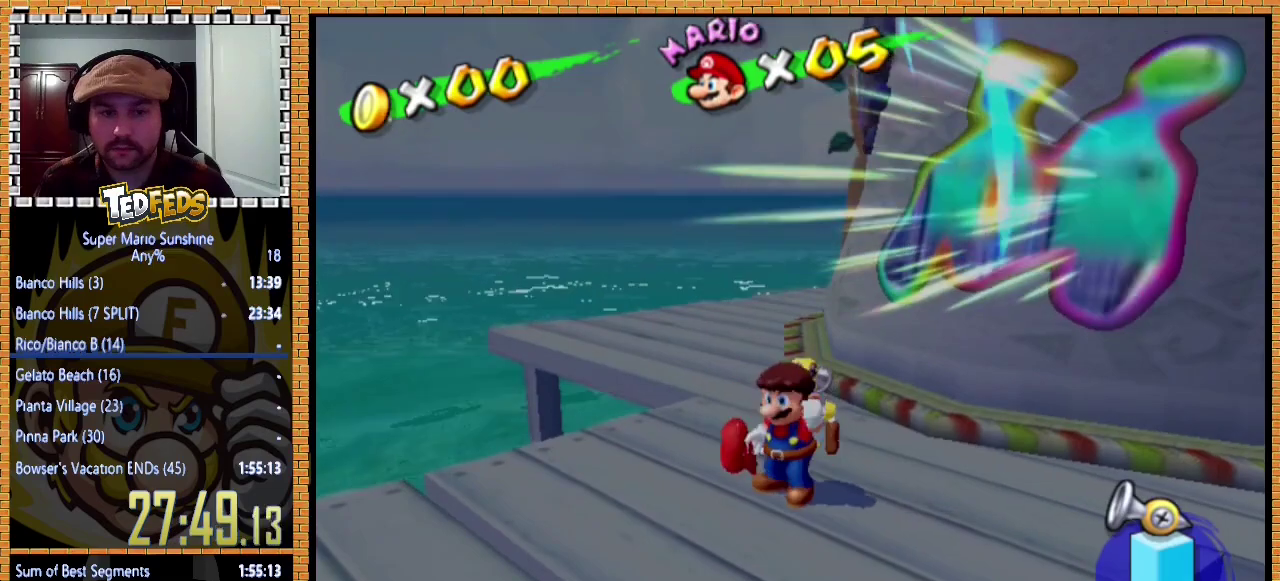
{"buttons": [], "left_stick": "center", "events": []}
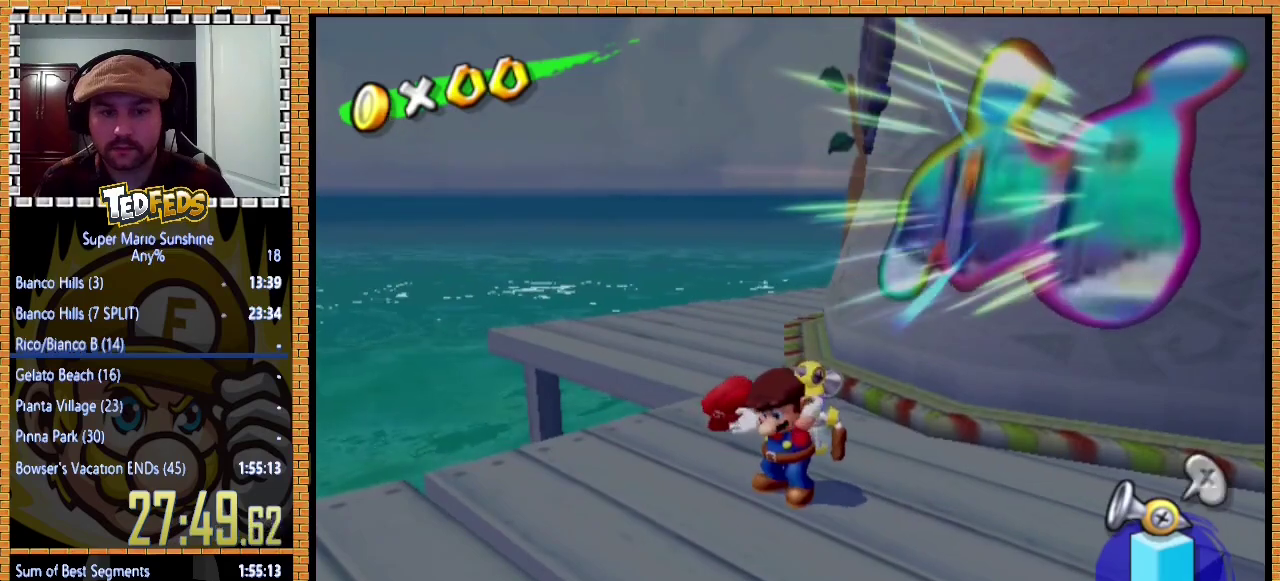
{"buttons": [], "left_stick": "center", "events": []}
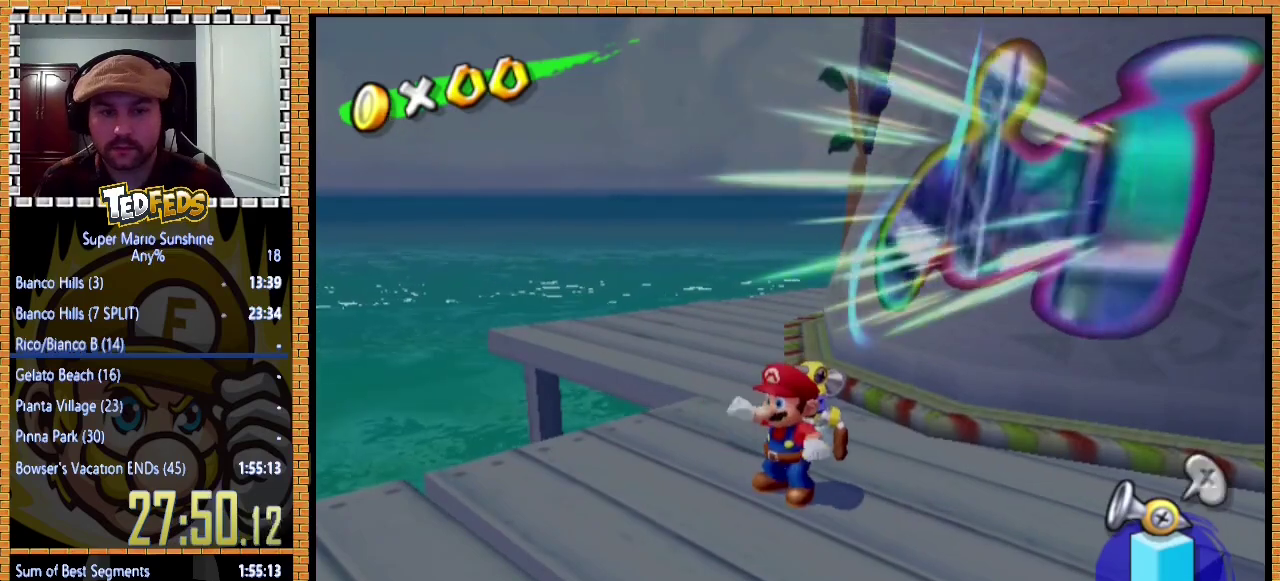
{"buttons": ["B", "R2"], "left_stick": "up-right", "events": [[333, "A", "down"], [400, "B", "down"], [400, "left_stick", "up-right"], [433, "A", "up"], [433, "R2", "down"]]}
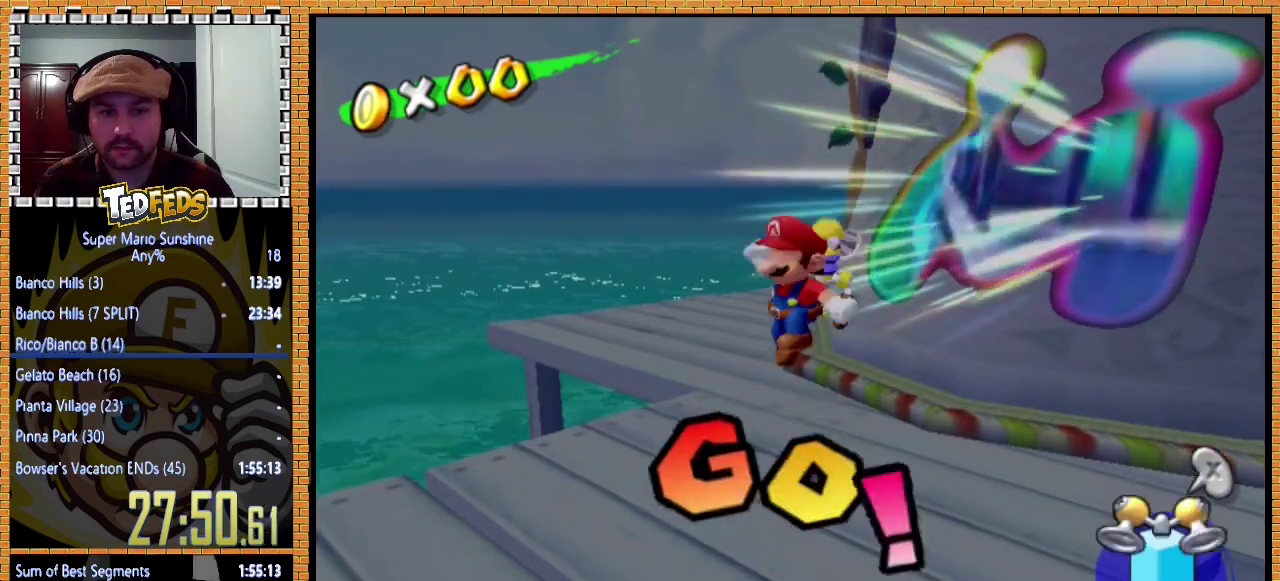
{"buttons": ["R2"], "left_stick": "right", "events": [[67, "B", "up"], [467, "left_stick", "right"]]}
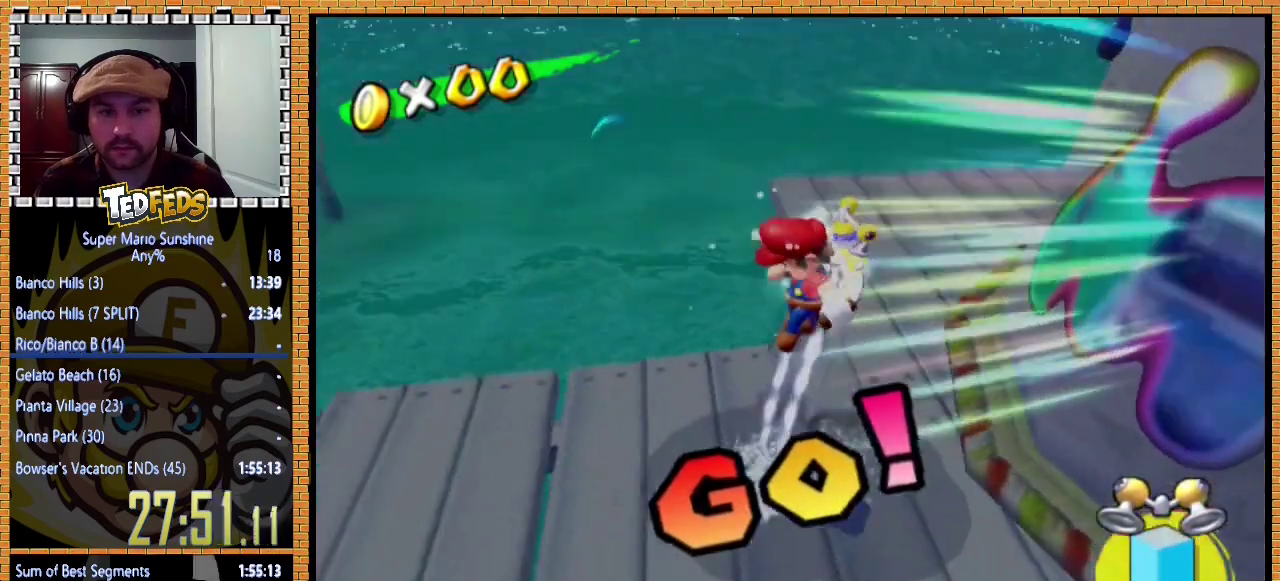
{"buttons": [], "left_stick": "center", "events": [[400, "R2", "up"], [433, "left_stick", "center"]]}